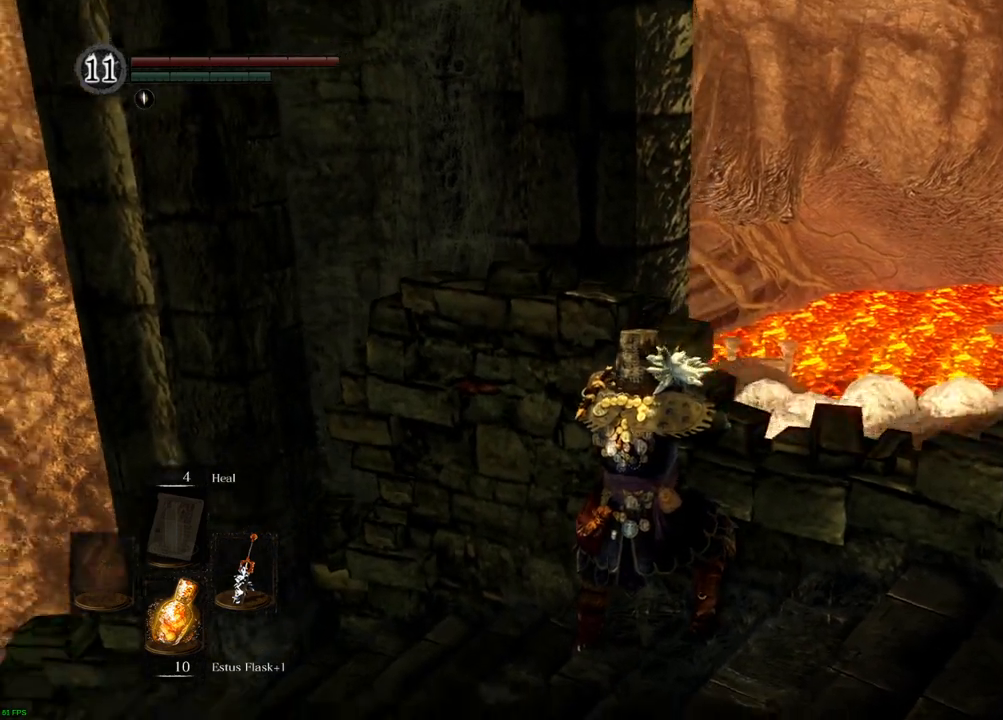
Gameplay with a controller (PlayStation layout); each line is a JSON object with the inputs held at the frame after it. "events" lists button and stick changes between this image and that frame as [ms after this image, input, new state], when the widget could be followed in between. Not read: L3 R3.
{"buttons": [], "left_stick": "center", "right_stick": "center", "events": [[33, "right_stick", "left"], [83, "right_stick", "center"], [333, "right_stick", "left"], [483, "right_stick", "center"]]}
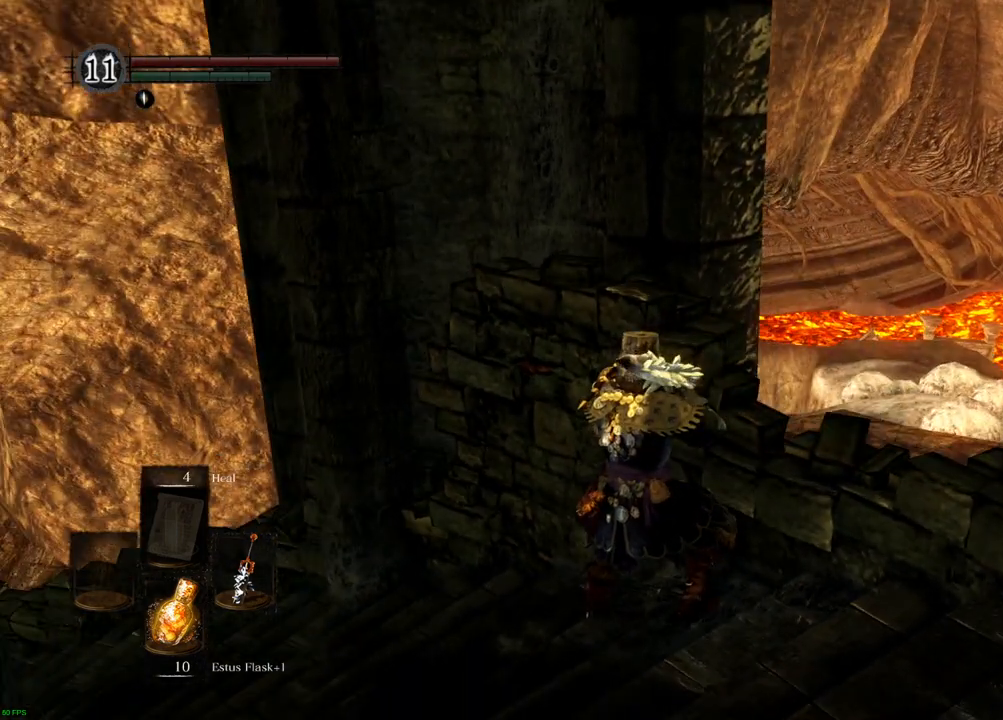
{"buttons": [], "left_stick": "center", "right_stick": "center", "events": []}
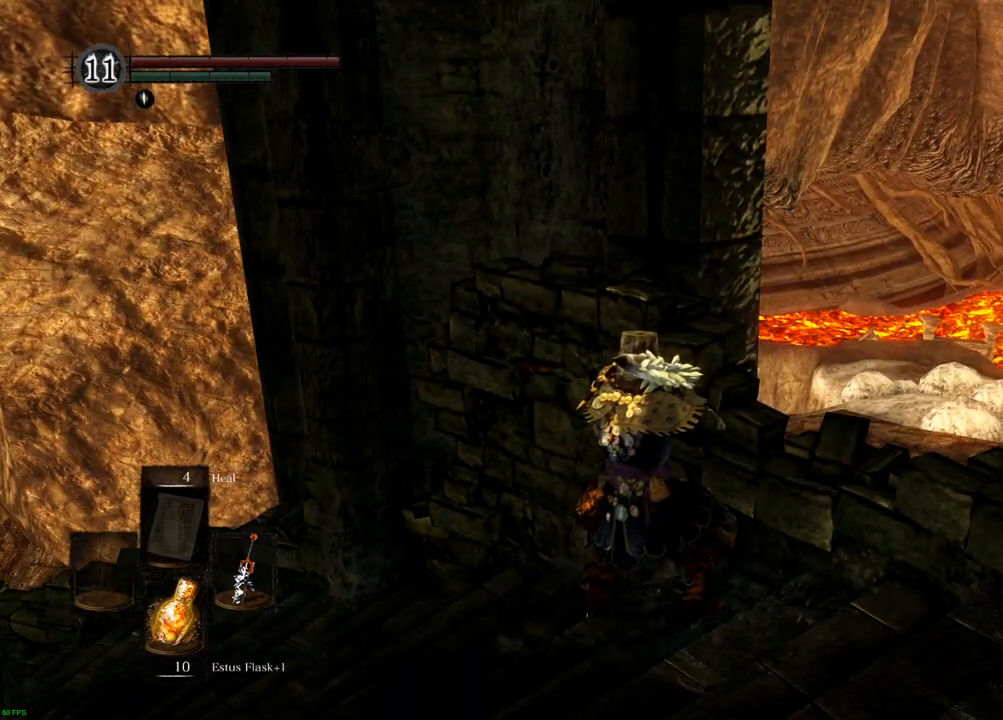
{"buttons": [], "left_stick": "center", "right_stick": "center", "events": []}
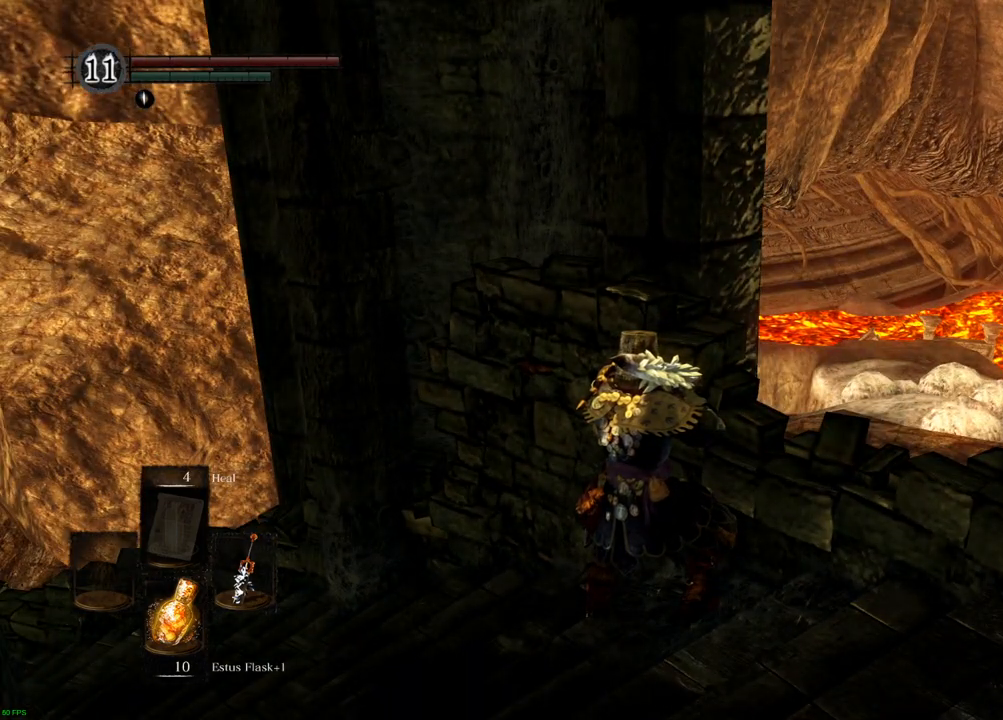
{"buttons": [], "left_stick": "center", "right_stick": "right", "events": [[300, "right_stick", "right"]]}
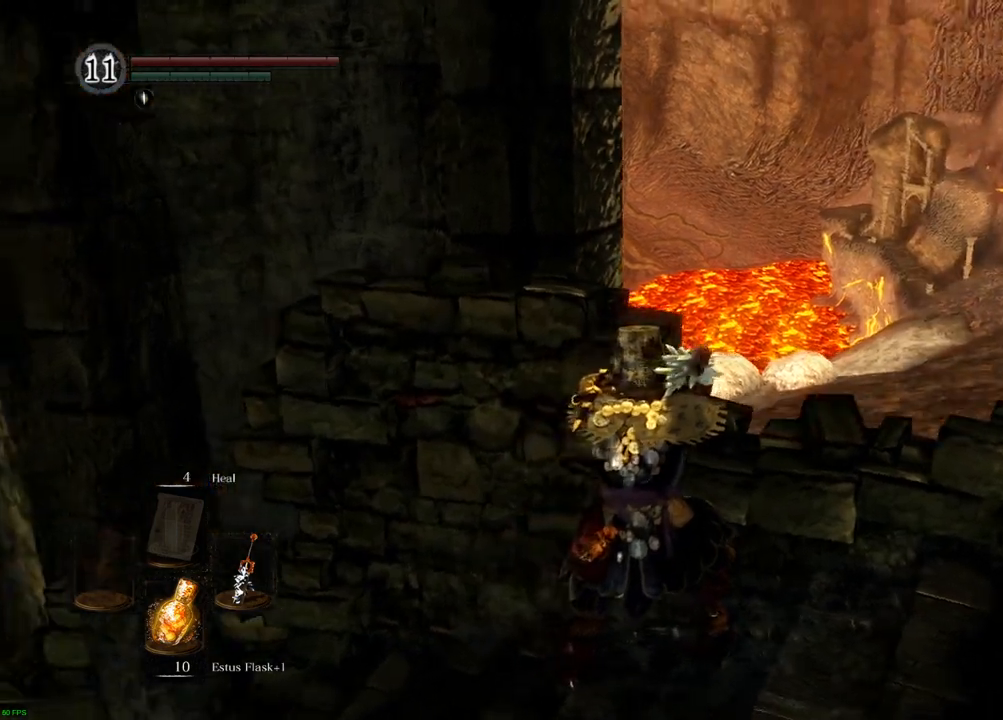
{"buttons": [], "left_stick": "center", "right_stick": "up-left", "events": [[33, "right_stick", "center"], [400, "right_stick", "up-left"]]}
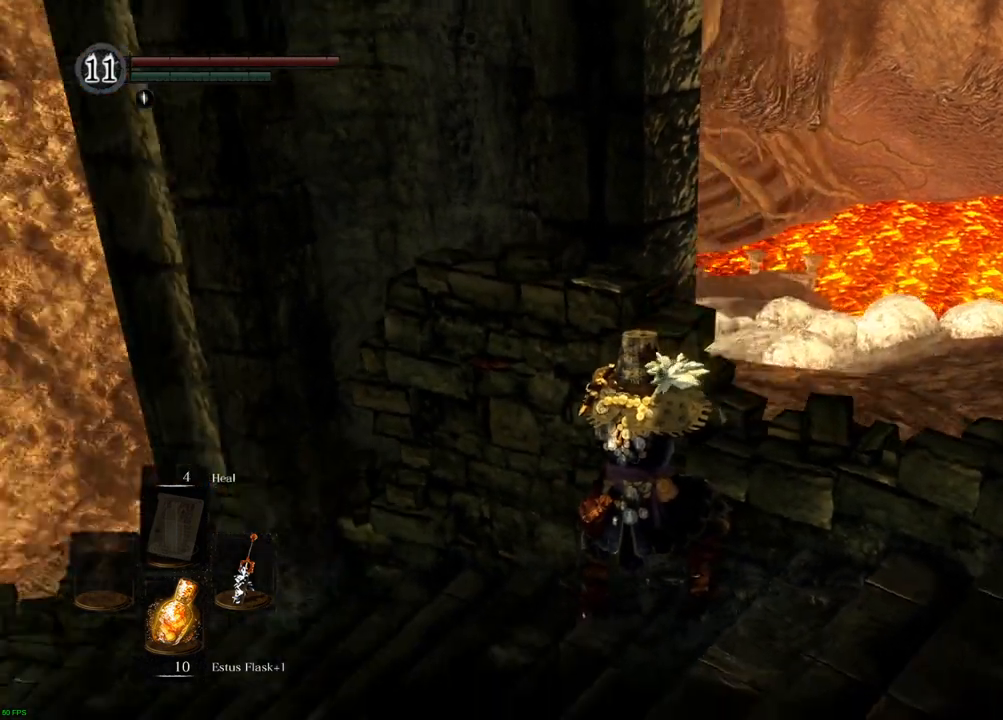
{"buttons": [], "left_stick": "center", "right_stick": "center", "events": [[167, "right_stick", "center"]]}
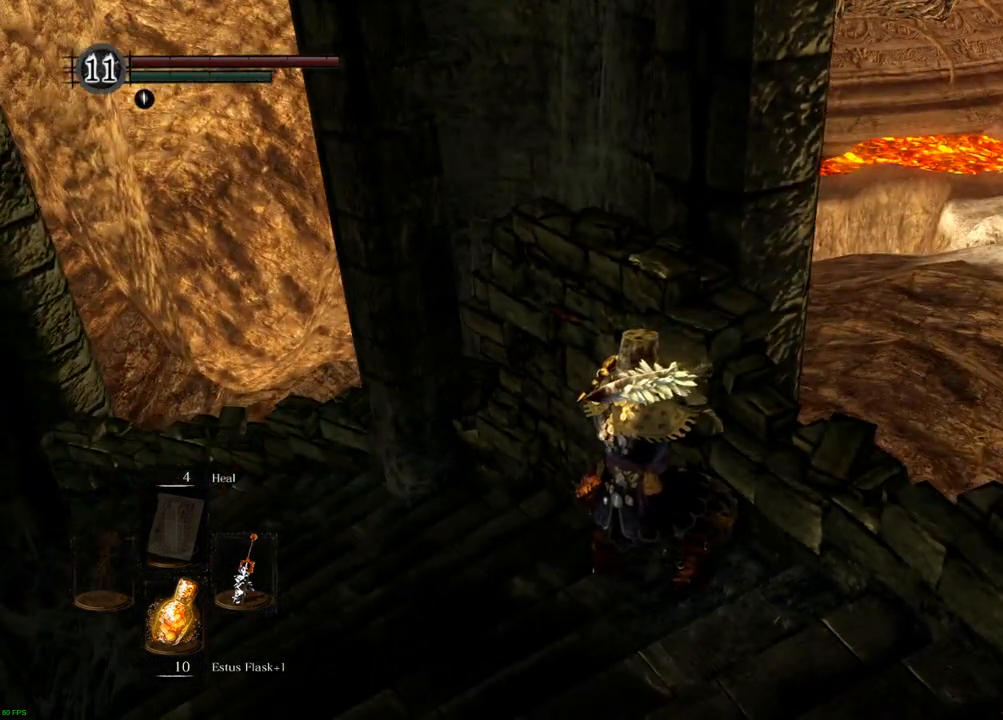
{"buttons": [], "left_stick": "center", "right_stick": "right", "events": [[200, "right_stick", "right"]]}
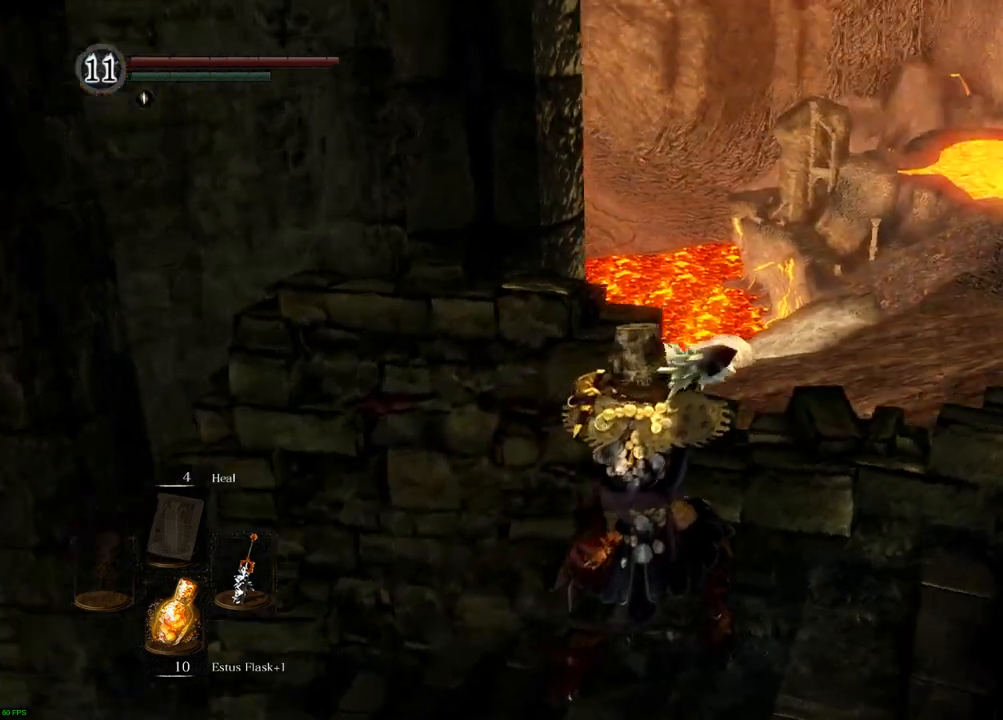
{"buttons": [], "left_stick": "up-left", "right_stick": "left", "events": [[50, "right_stick", "center"], [317, "left_stick", "up-left"], [450, "right_stick", "left"]]}
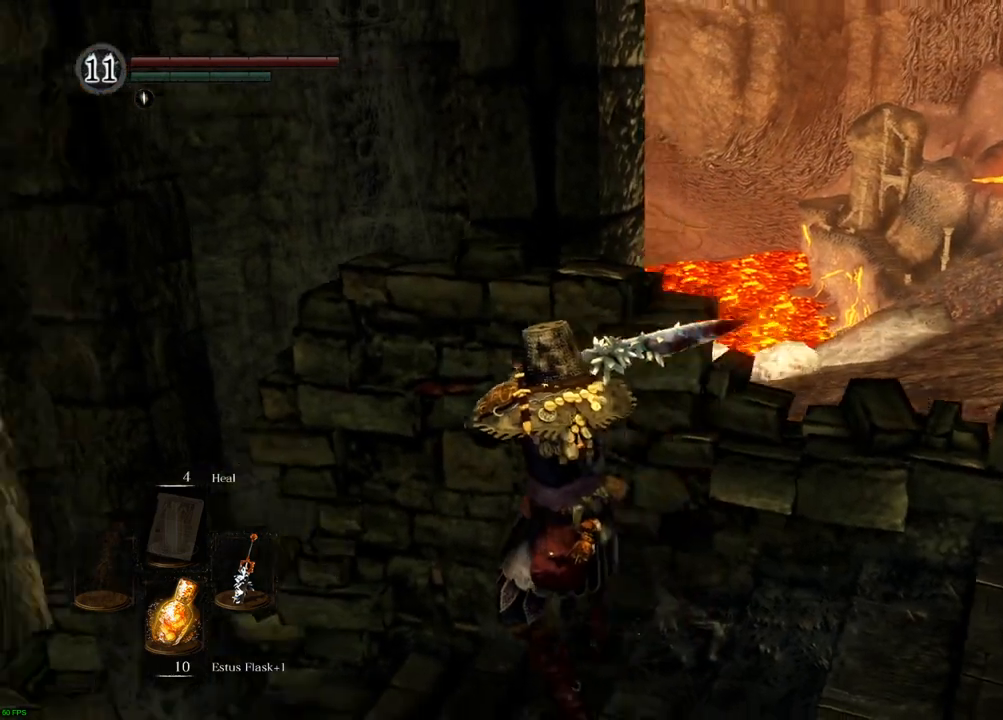
{"buttons": [], "left_stick": "up", "right_stick": "left", "events": [[450, "left_stick", "up"]]}
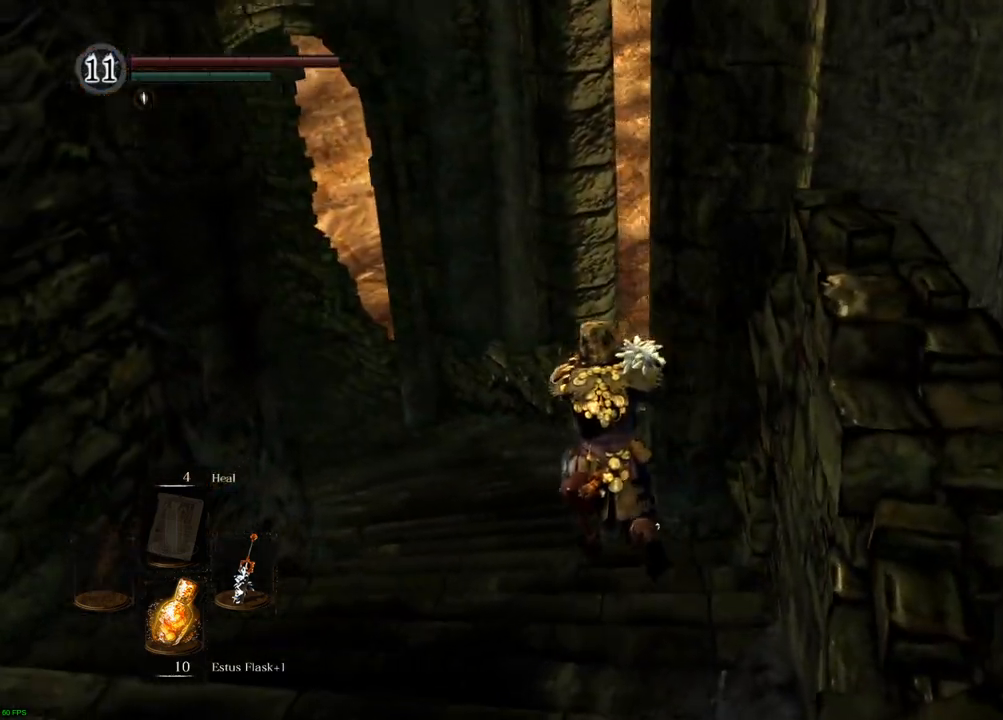
{"buttons": [], "left_stick": "up", "right_stick": "center", "events": [[100, "right_stick", "center"], [200, "right_stick", "left"], [417, "right_stick", "center"]]}
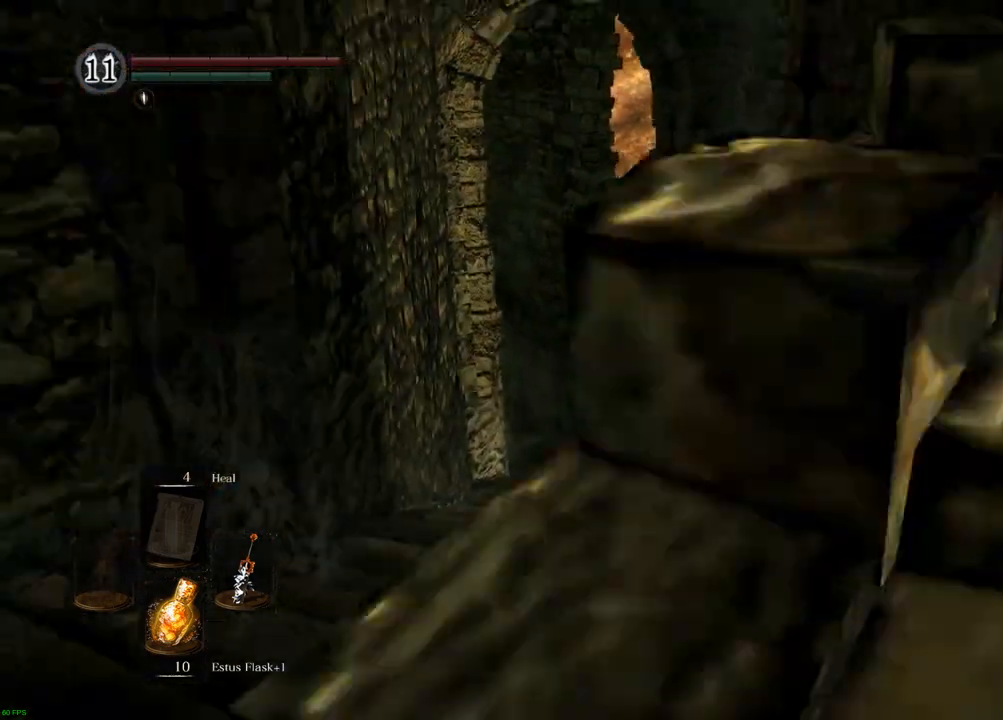
{"buttons": [], "left_stick": "up", "right_stick": "center", "events": [[233, "right_stick", "up-left"], [400, "right_stick", "center"]]}
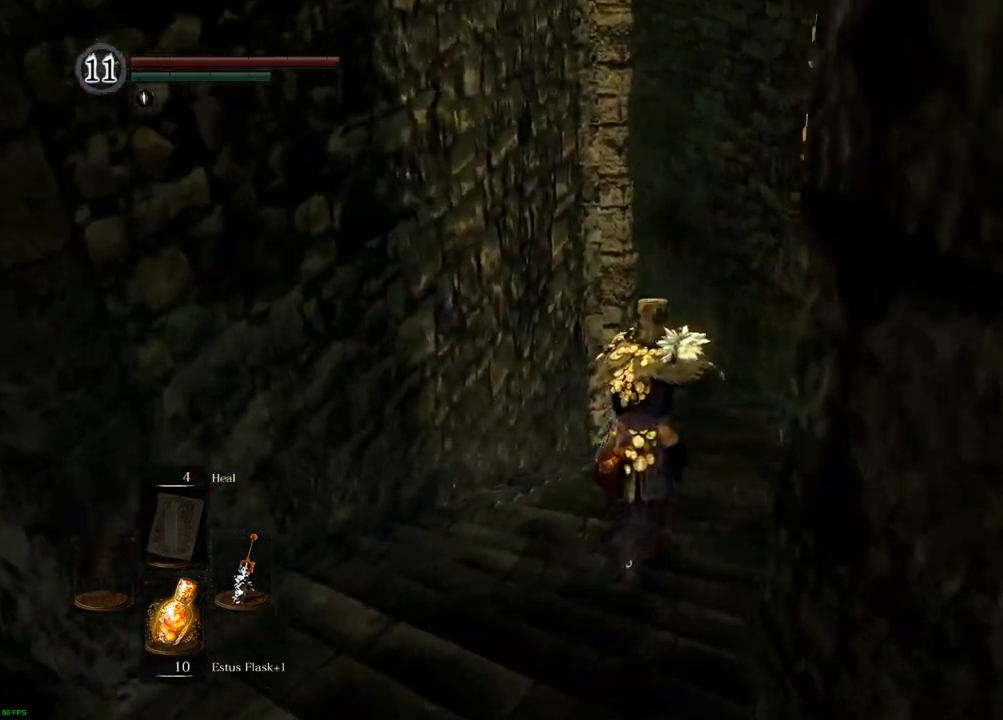
{"buttons": [], "left_stick": "up", "right_stick": "center", "events": []}
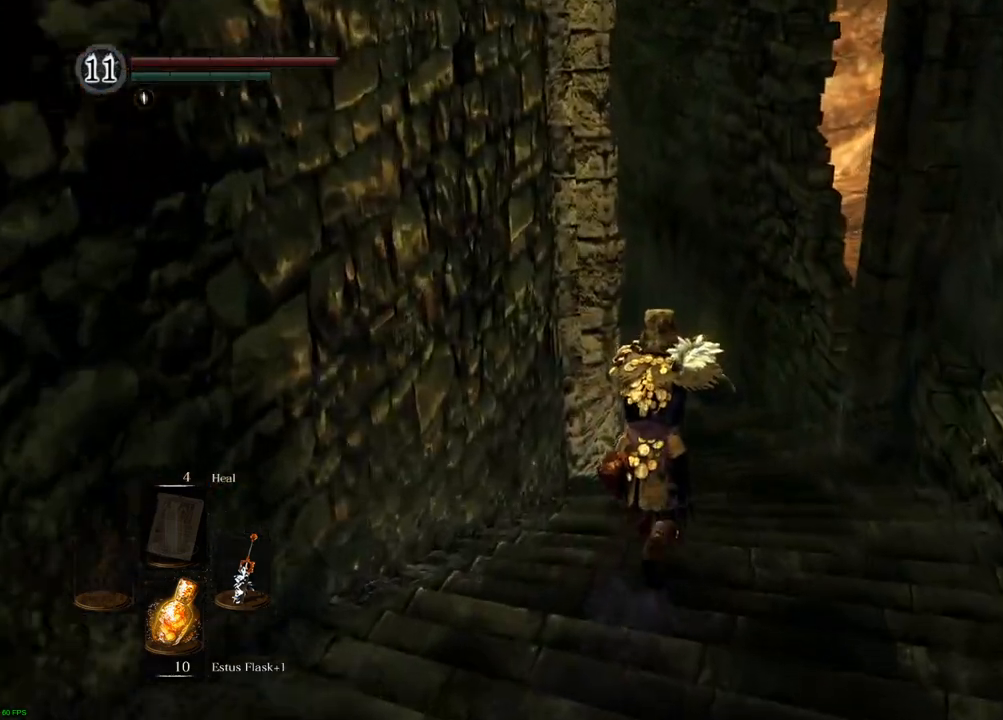
{"buttons": [], "left_stick": "up", "right_stick": "center", "events": []}
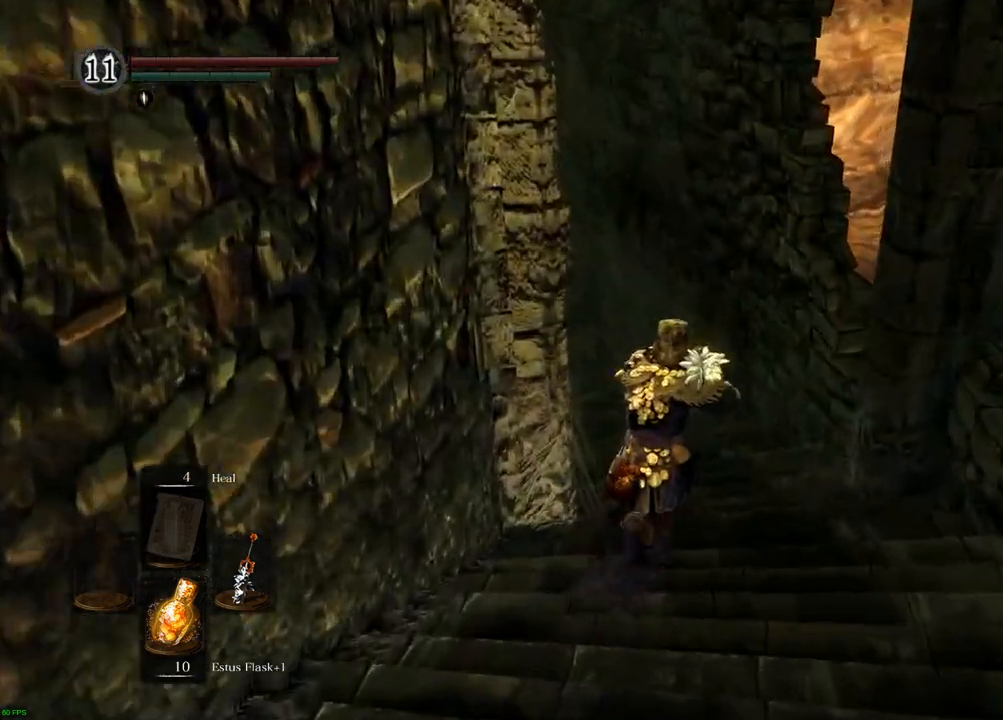
{"buttons": [], "left_stick": "up", "right_stick": "center", "events": []}
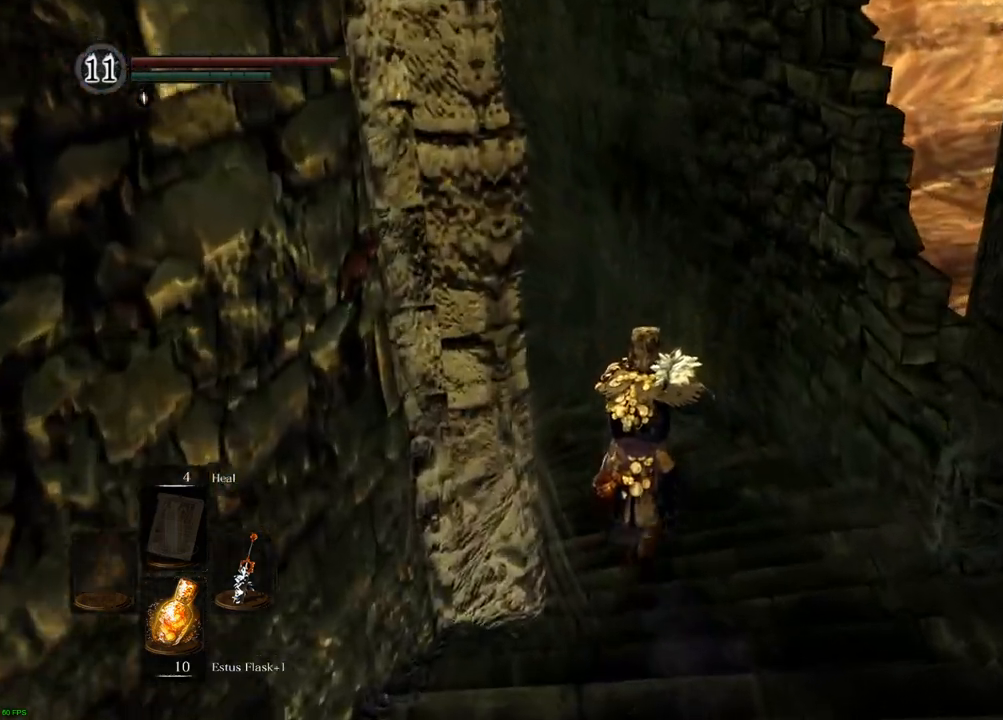
{"buttons": [], "left_stick": "up", "right_stick": "center", "events": []}
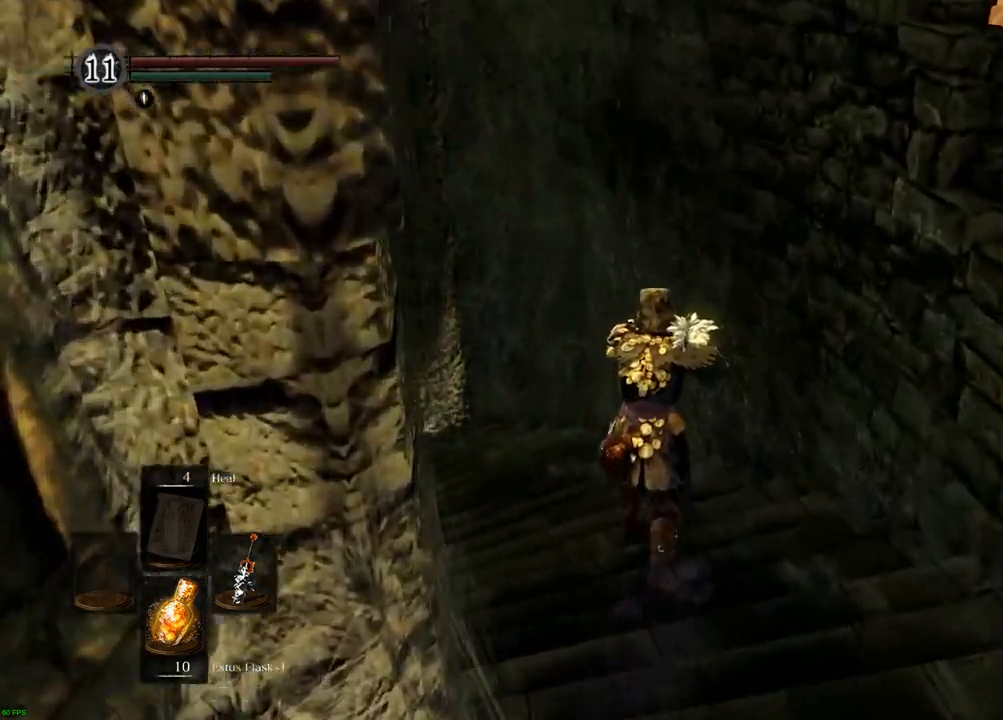
{"buttons": [], "left_stick": "up", "right_stick": "center", "events": [[33, "right_stick", "up-left"], [117, "right_stick", "left"], [350, "right_stick", "center"]]}
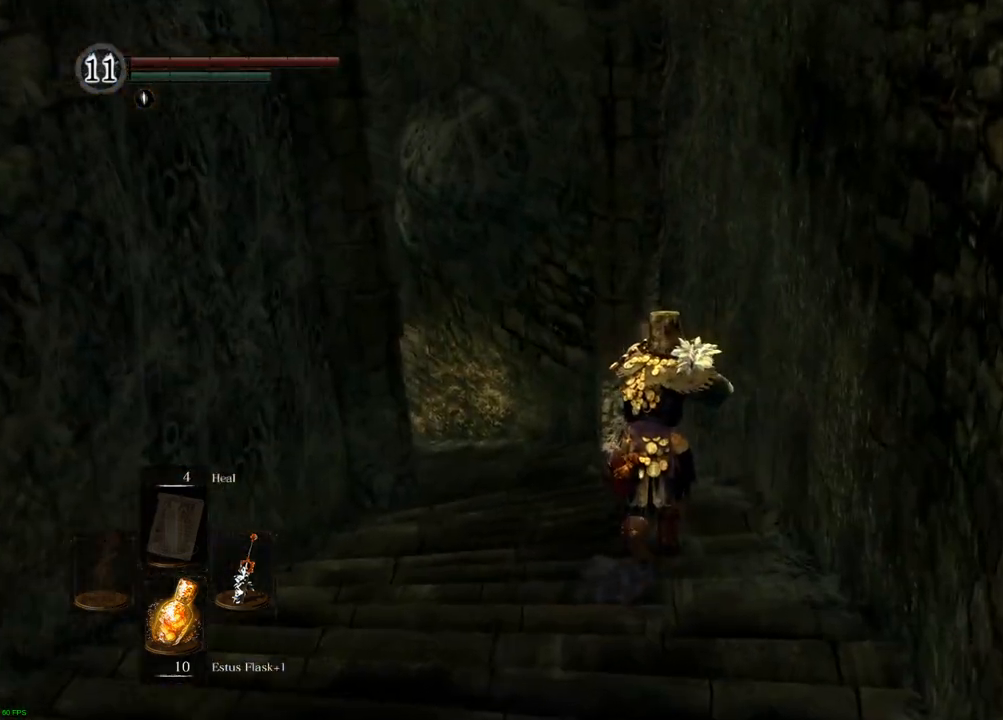
{"buttons": [], "left_stick": "up", "right_stick": "center", "events": [[33, "right_stick", "left"], [150, "right_stick", "center"]]}
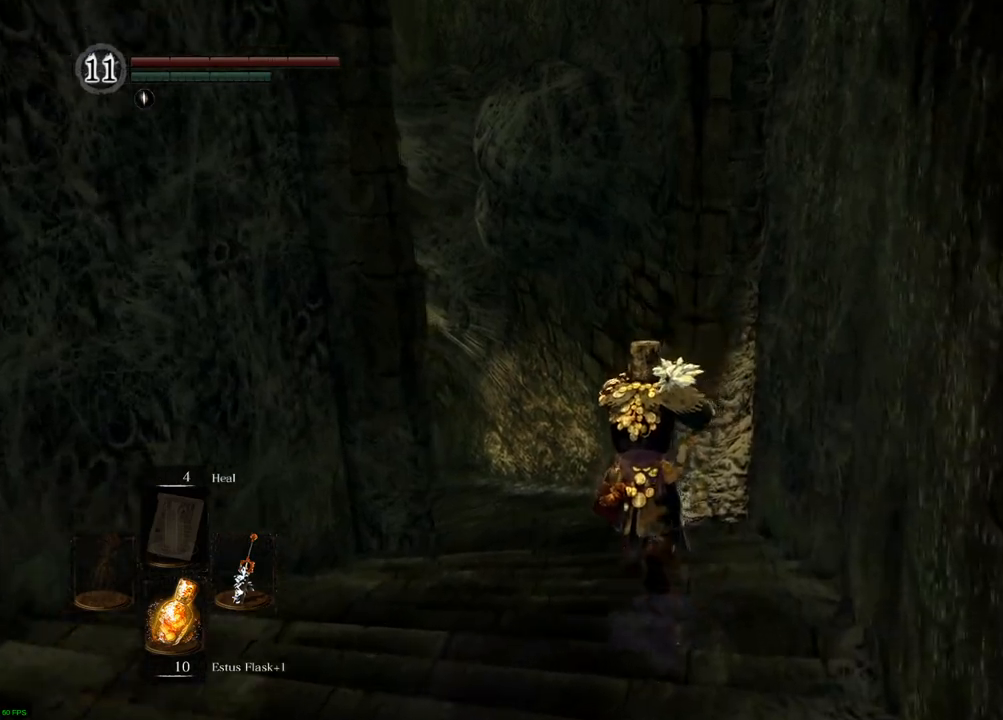
{"buttons": [], "left_stick": "up", "right_stick": "center", "events": []}
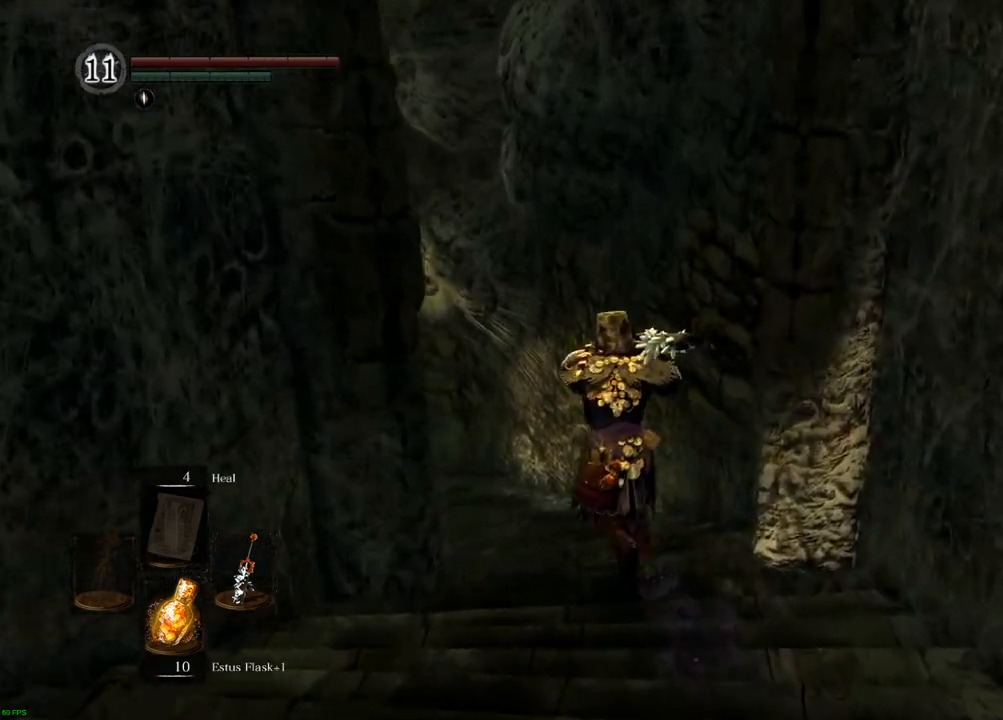
{"buttons": [], "left_stick": "up", "right_stick": "left", "events": [[383, "right_stick", "left"]]}
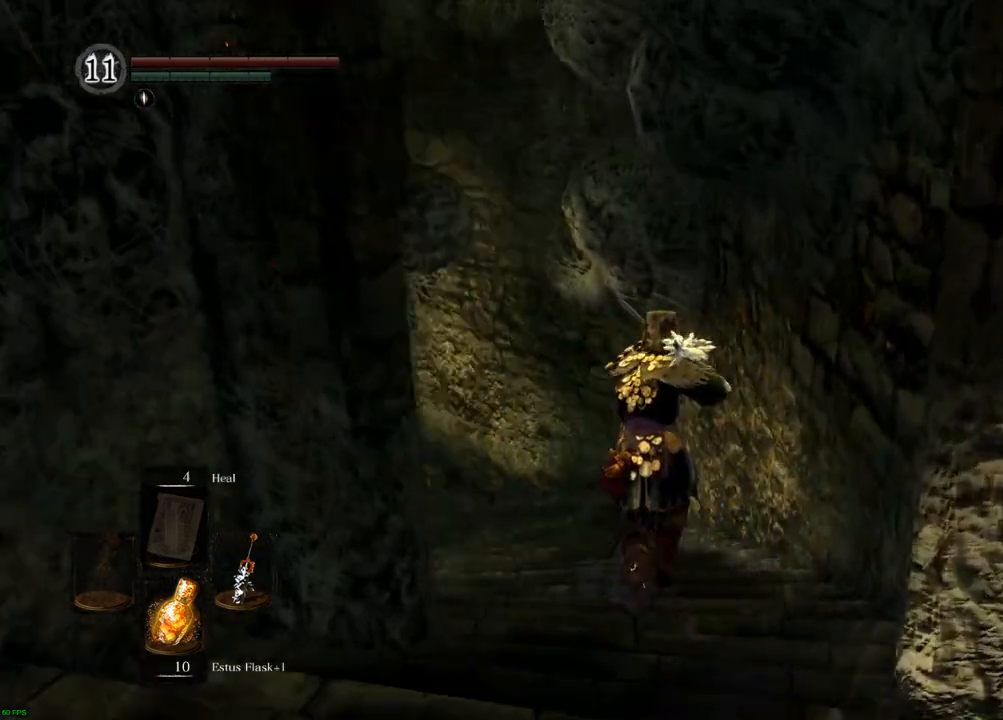
{"buttons": [], "left_stick": "up", "right_stick": "left", "events": [[233, "right_stick", "center"], [417, "right_stick", "left"]]}
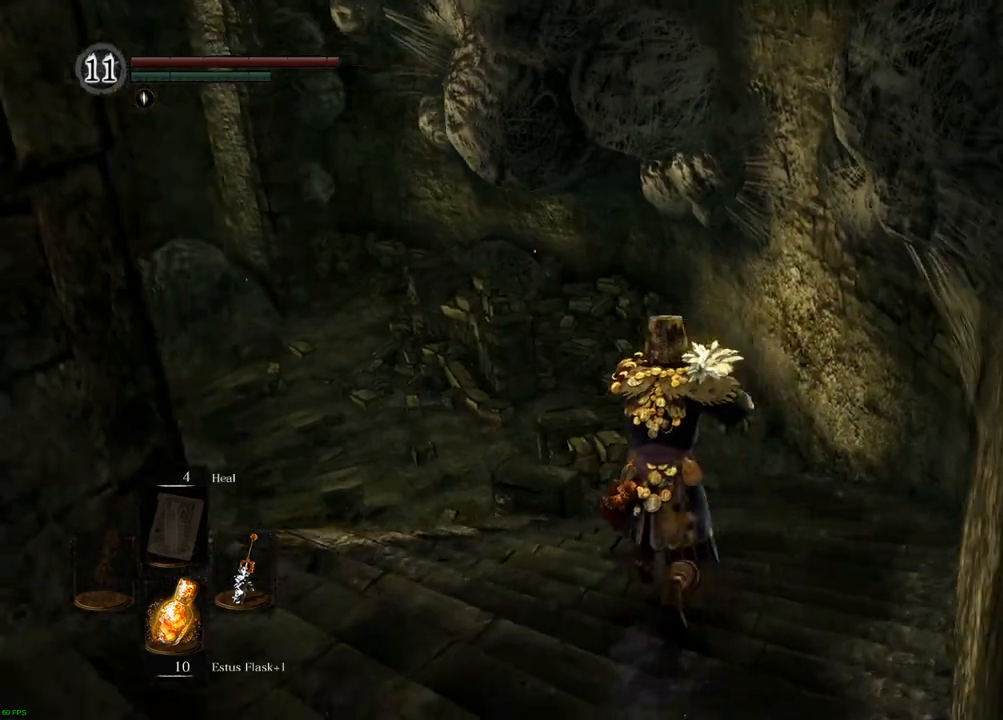
{"buttons": [], "left_stick": "up", "right_stick": "center", "events": [[100, "right_stick", "center"]]}
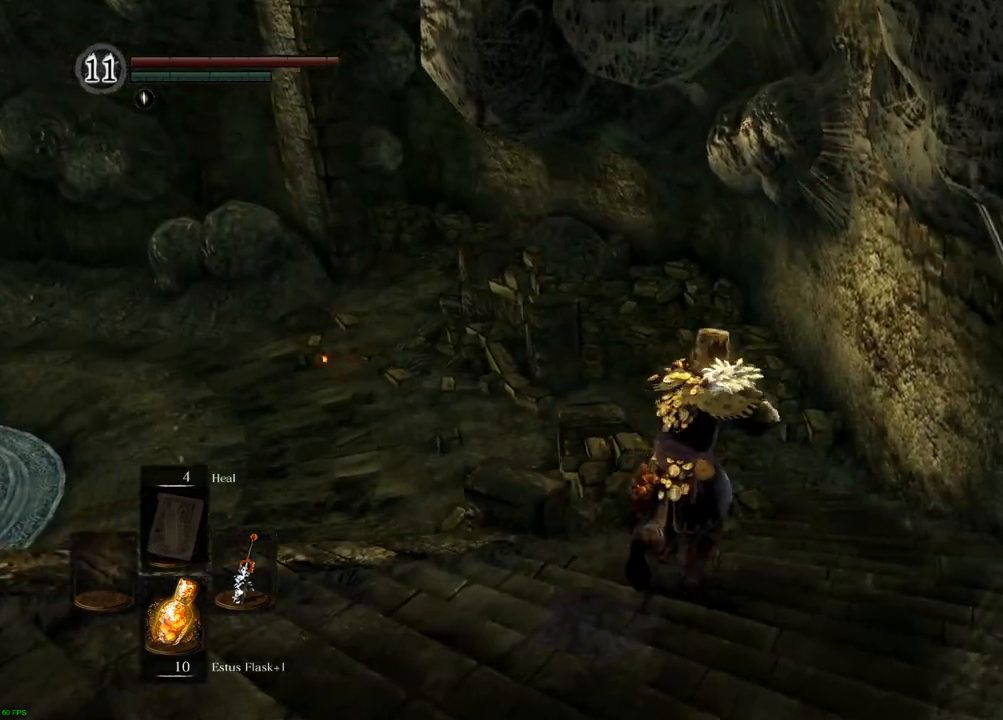
{"buttons": [], "left_stick": "up", "right_stick": "center", "events": [[233, "right_stick", "left"], [417, "right_stick", "center"]]}
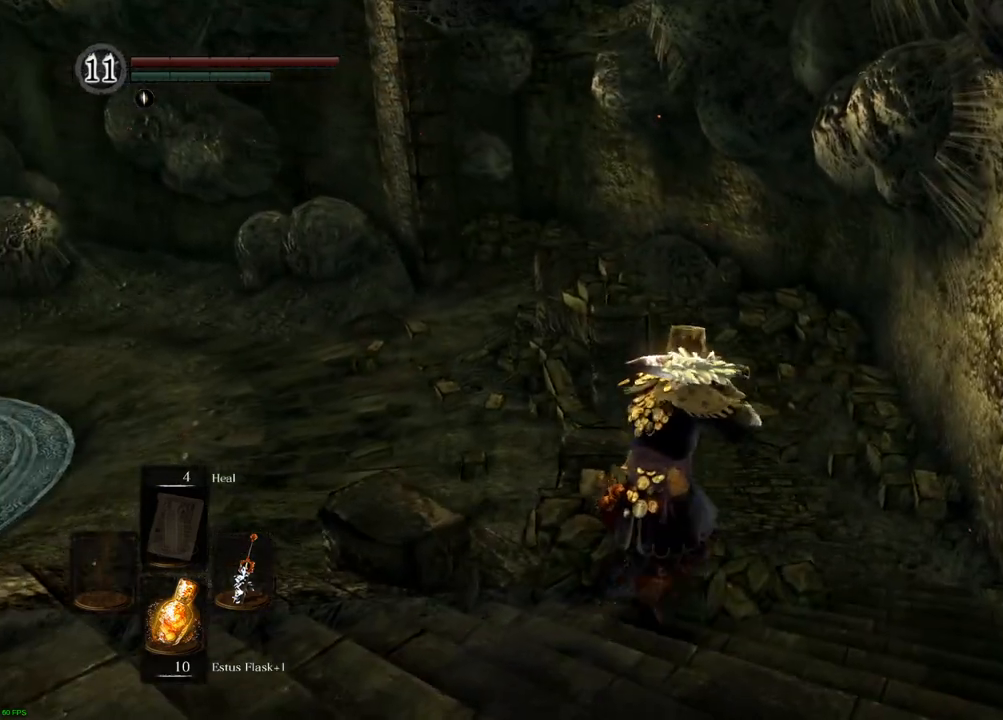
{"buttons": [], "left_stick": "up-right", "right_stick": "center", "events": [[367, "right_stick", "left"], [383, "left_stick", "up-right"], [417, "right_stick", "center"]]}
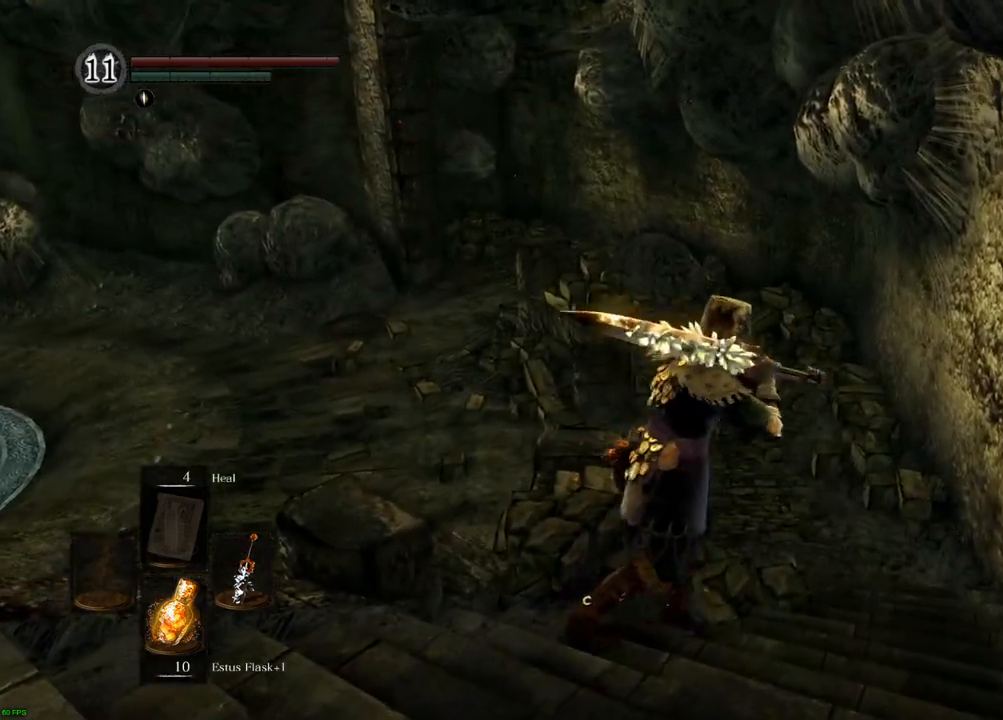
{"buttons": [], "left_stick": "up-right", "right_stick": "left", "events": [[17, "left_stick", "right"], [317, "left_stick", "up-right"], [317, "right_stick", "left"]]}
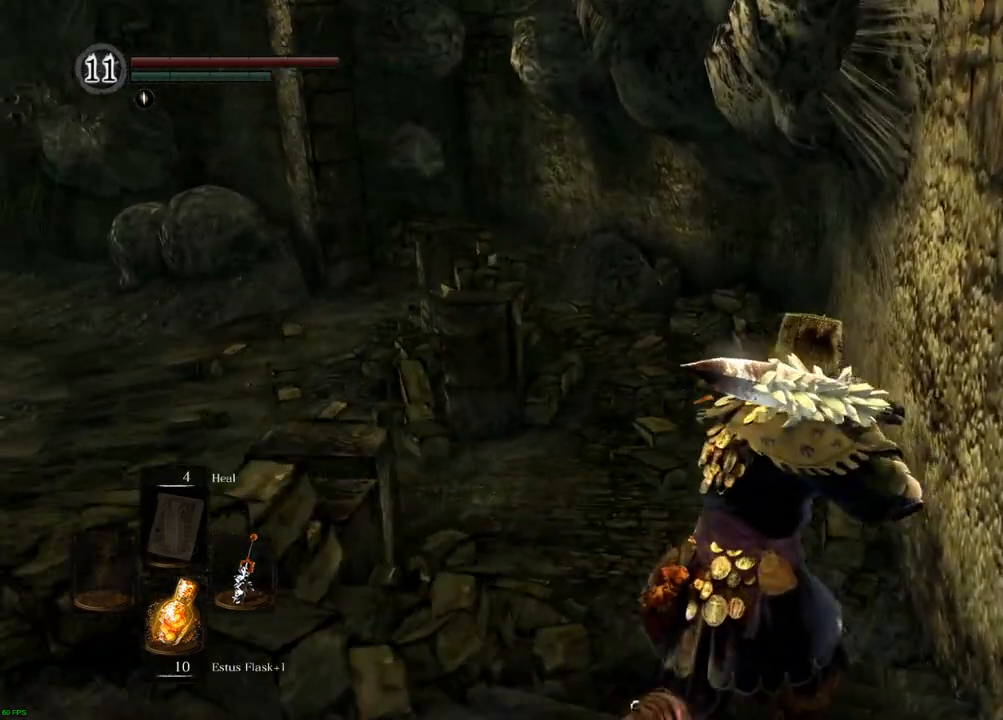
{"buttons": [], "left_stick": "up", "right_stick": "left", "events": [[33, "right_stick", "center"], [150, "left_stick", "up"], [183, "right_stick", "left"]]}
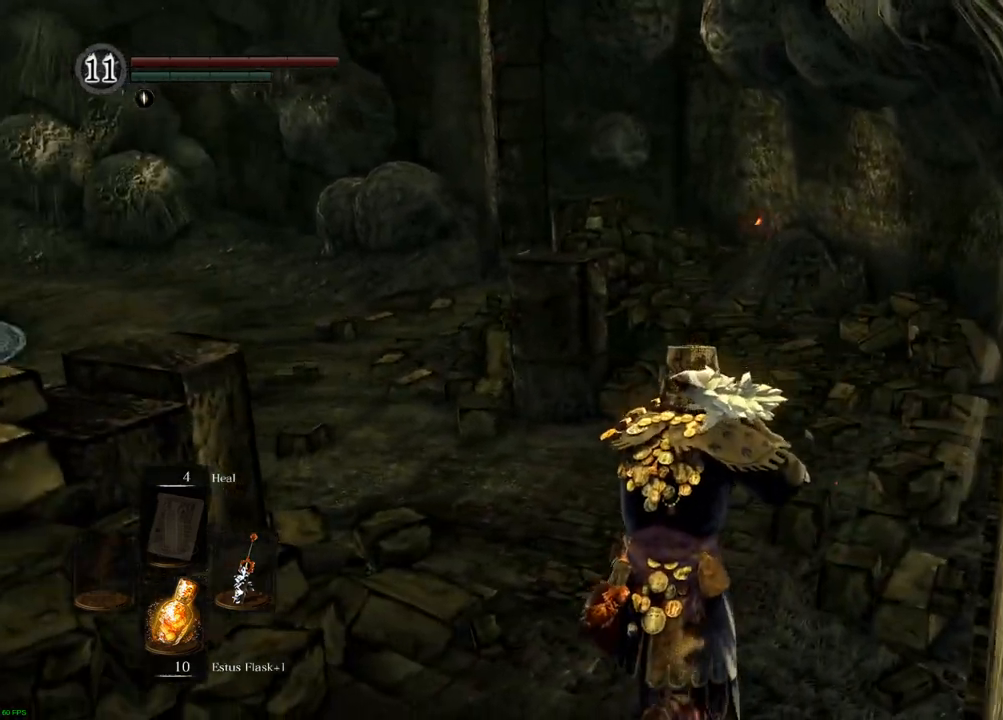
{"buttons": [], "left_stick": "up", "right_stick": "left"}
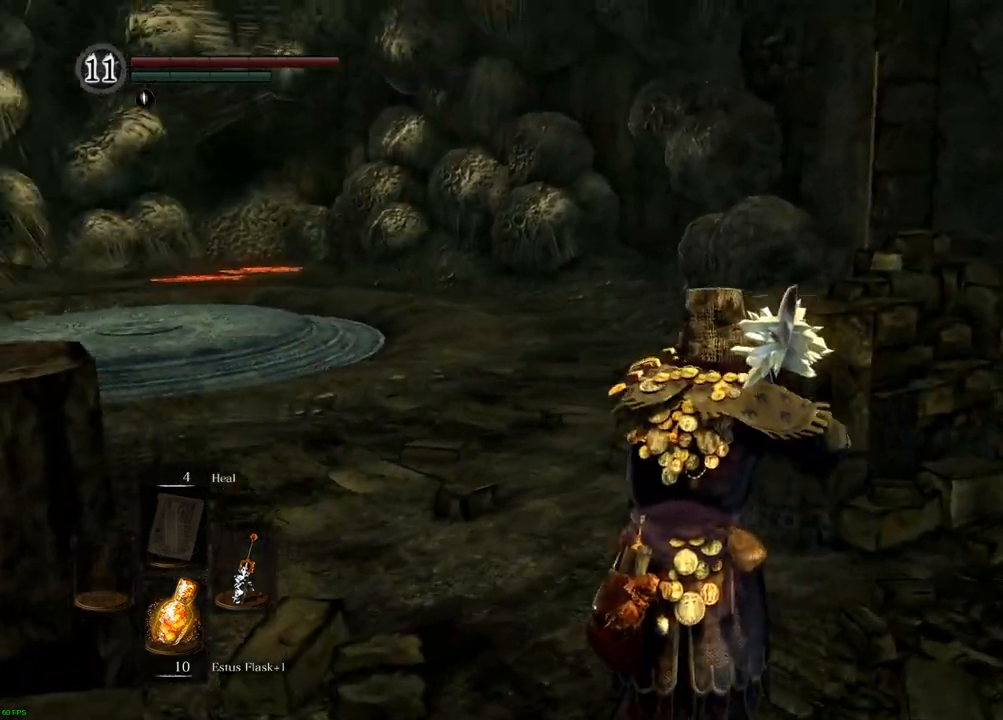
{"buttons": [], "left_stick": "up", "right_stick": "left", "events": [[200, "right_stick", "center"], [483, "right_stick", "left"]]}
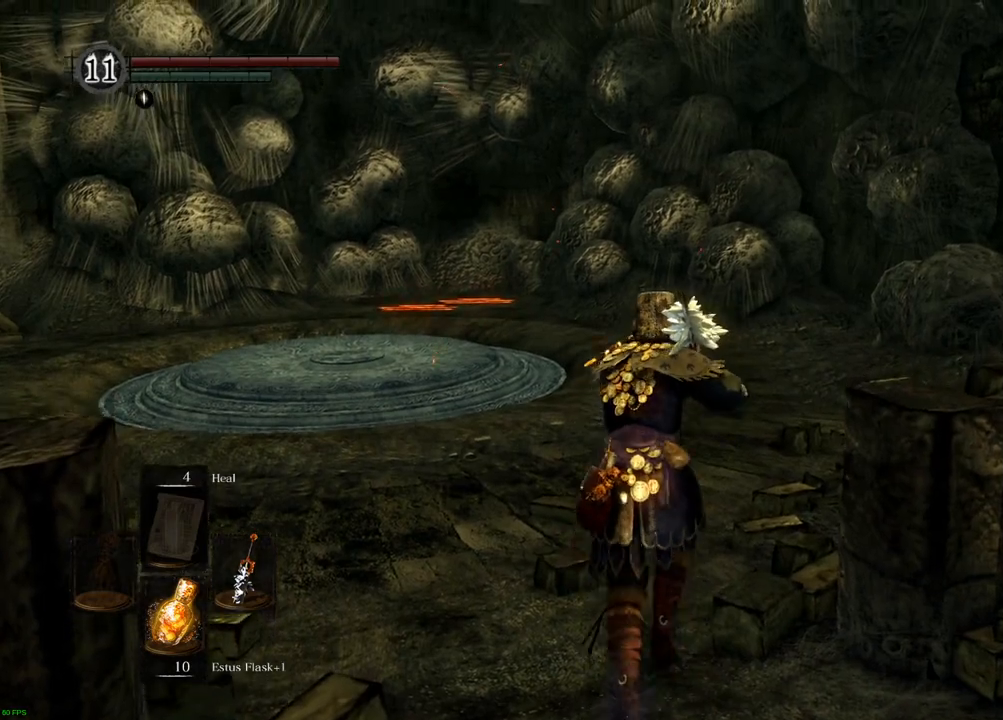
{"buttons": [], "left_stick": "up", "right_stick": "center", "events": [[183, "right_stick", "center"]]}
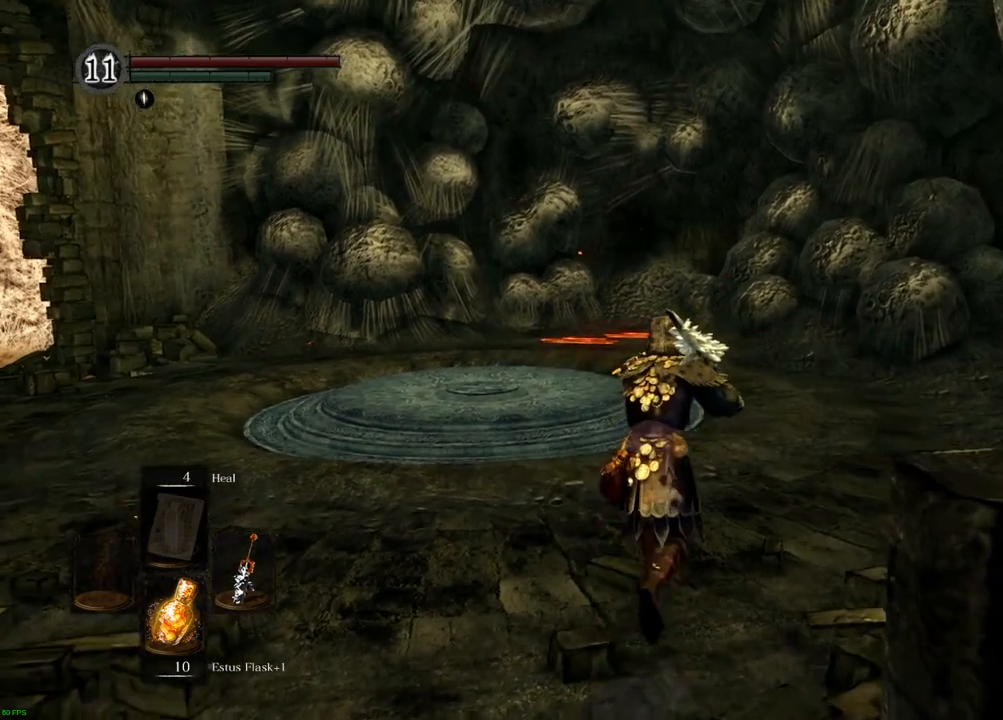
{"buttons": [], "left_stick": "up", "right_stick": "left", "events": [[400, "right_stick", "left"]]}
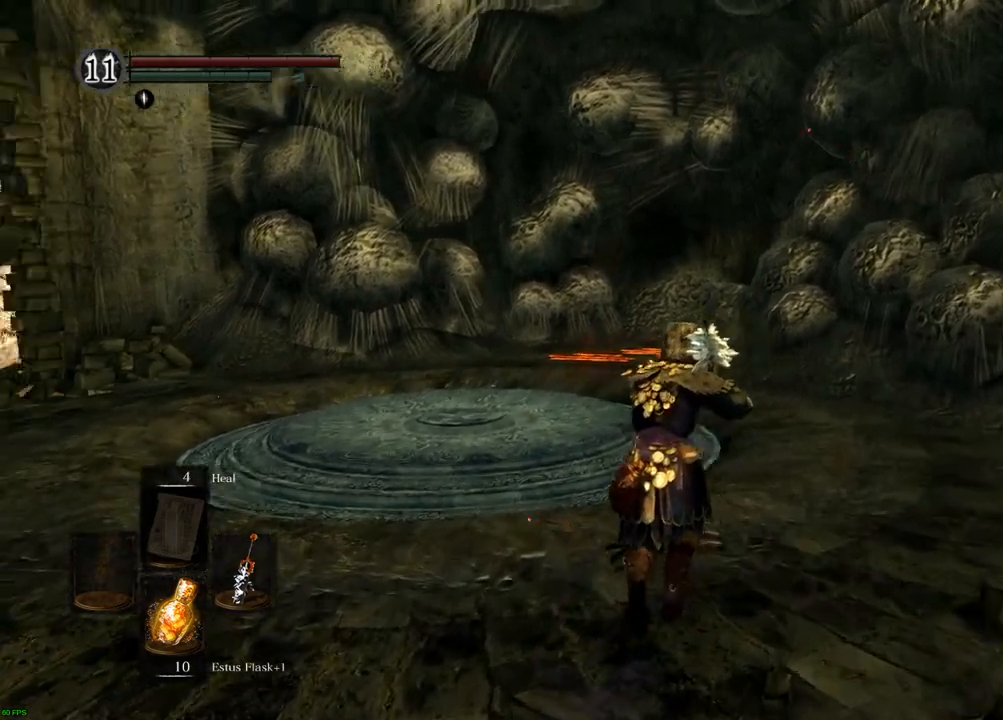
{"buttons": [], "left_stick": "up", "right_stick": "left", "events": [[150, "right_stick", "center"], [233, "left_stick", "up-right"], [467, "left_stick", "up"], [500, "right_stick", "left"]]}